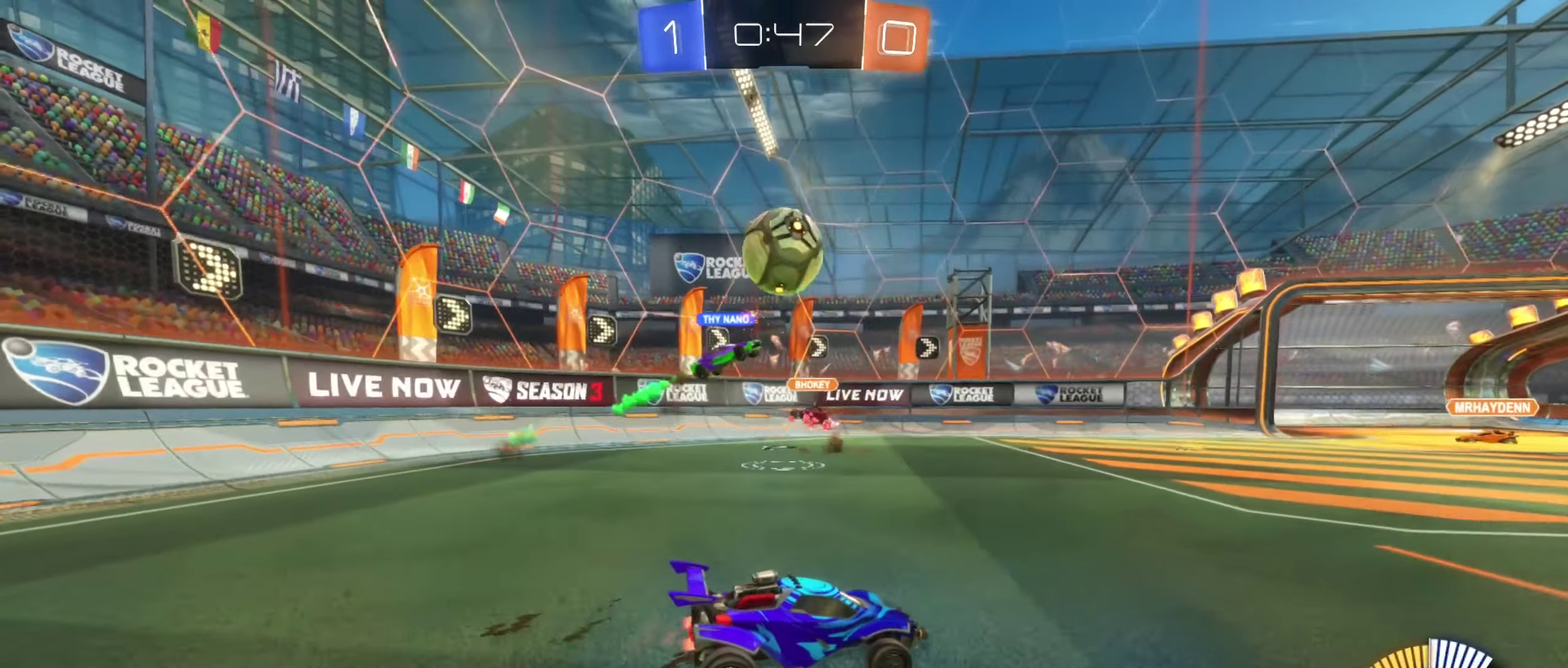
Gameplay with a controller (Xbox layout); each line is a JSON object with the inputs held at the frame after it. "events" lists button and stick changes between this image and that frame as [ms after this image, input, new state], when the widget could be followed in between. Not read: HOME.
{"buttons": ["B", "R2"], "left_stick": "center", "right_stick": "center", "events": [[17, "left_stick", "left"], [34, "R2", "up"], [150, "left_stick", "center"], [350, "left_stick", "right"], [400, "R2", "down"], [417, "left_stick", "center"], [450, "B", "down"]]}
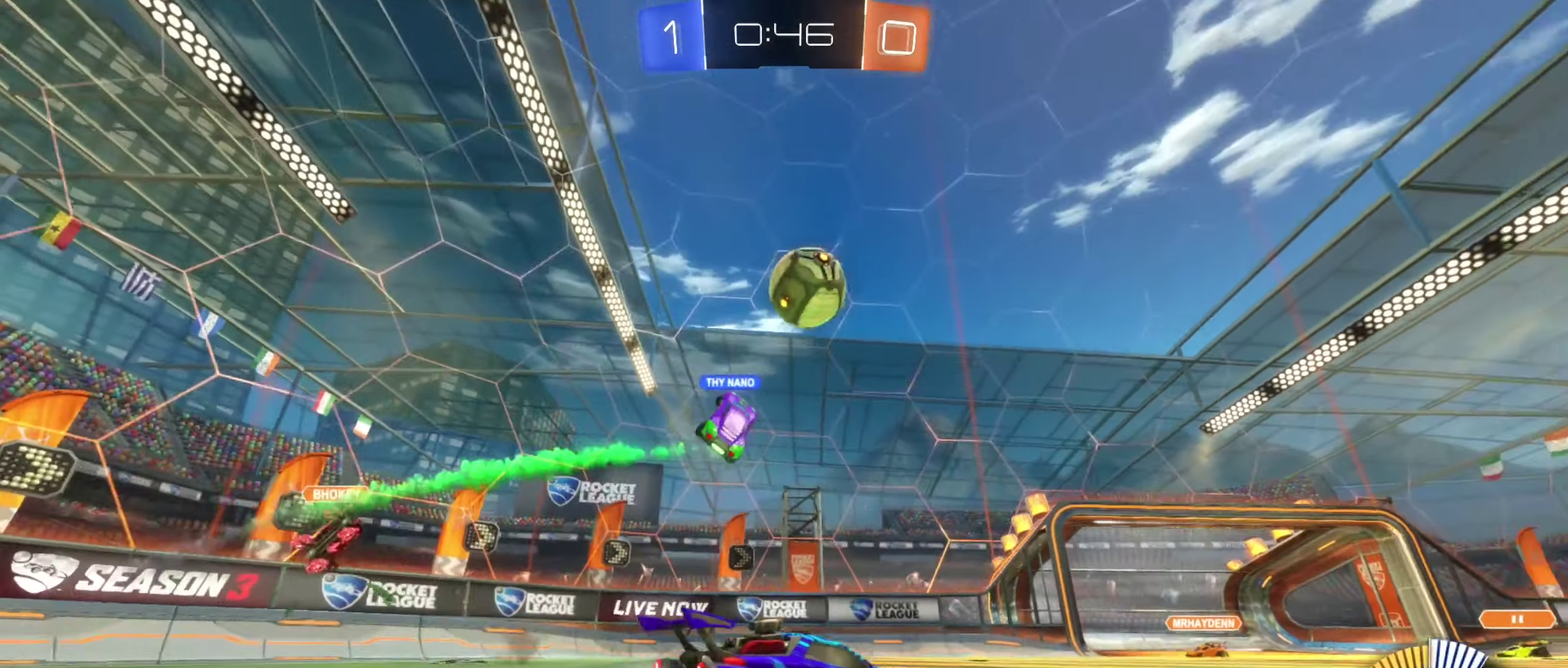
{"buttons": [], "left_stick": "down-right", "right_stick": "center", "events": [[50, "A", "down"], [100, "left_stick", "down"], [217, "A", "up"], [234, "B", "up"], [234, "R2", "up"], [250, "left_stick", "center"], [284, "A", "down"], [367, "left_stick", "down"], [434, "A", "up"], [484, "left_stick", "down-right"]]}
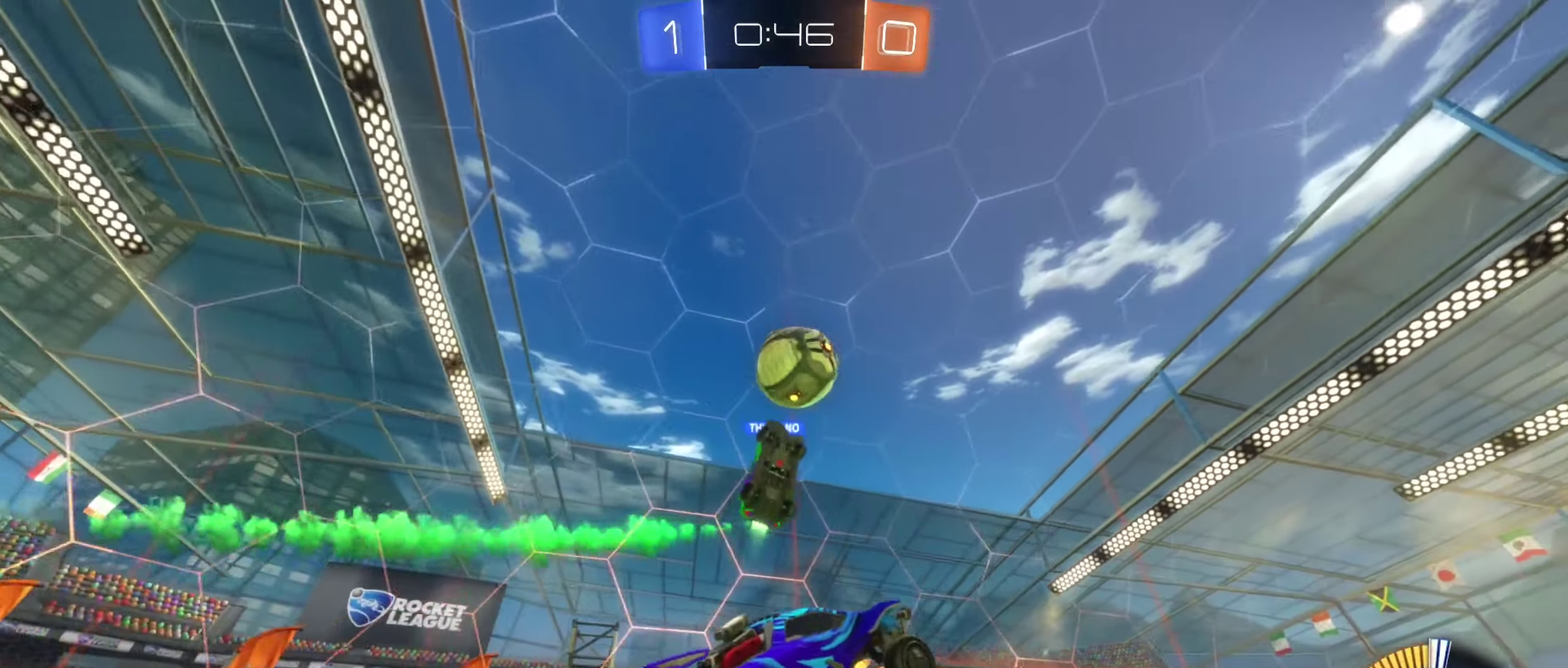
{"buttons": ["B"], "left_stick": "down", "right_stick": "center", "events": [[167, "left_stick", "down"], [434, "B", "down"]]}
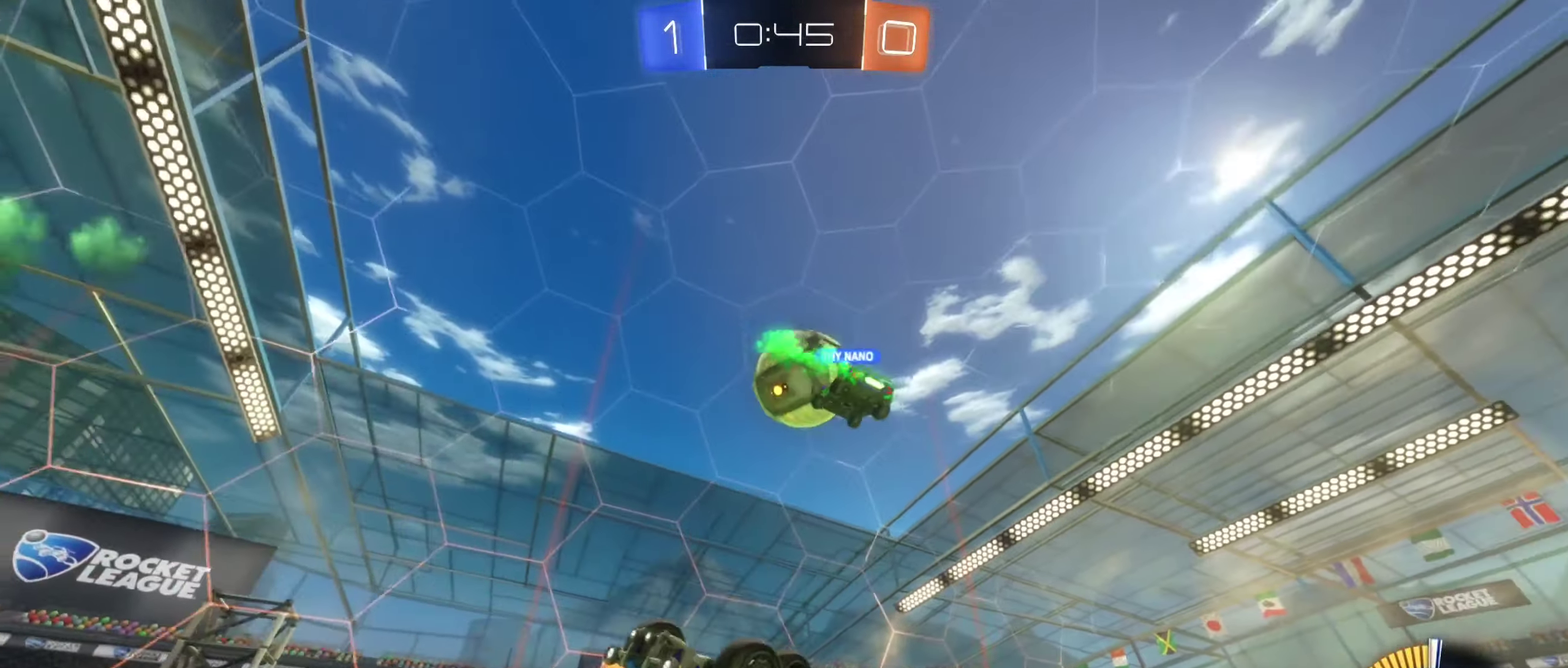
{"buttons": [], "left_stick": "center", "right_stick": "center", "events": [[184, "left_stick", "center"], [333, "left_stick", "down"], [433, "B", "up"], [450, "left_stick", "center"]]}
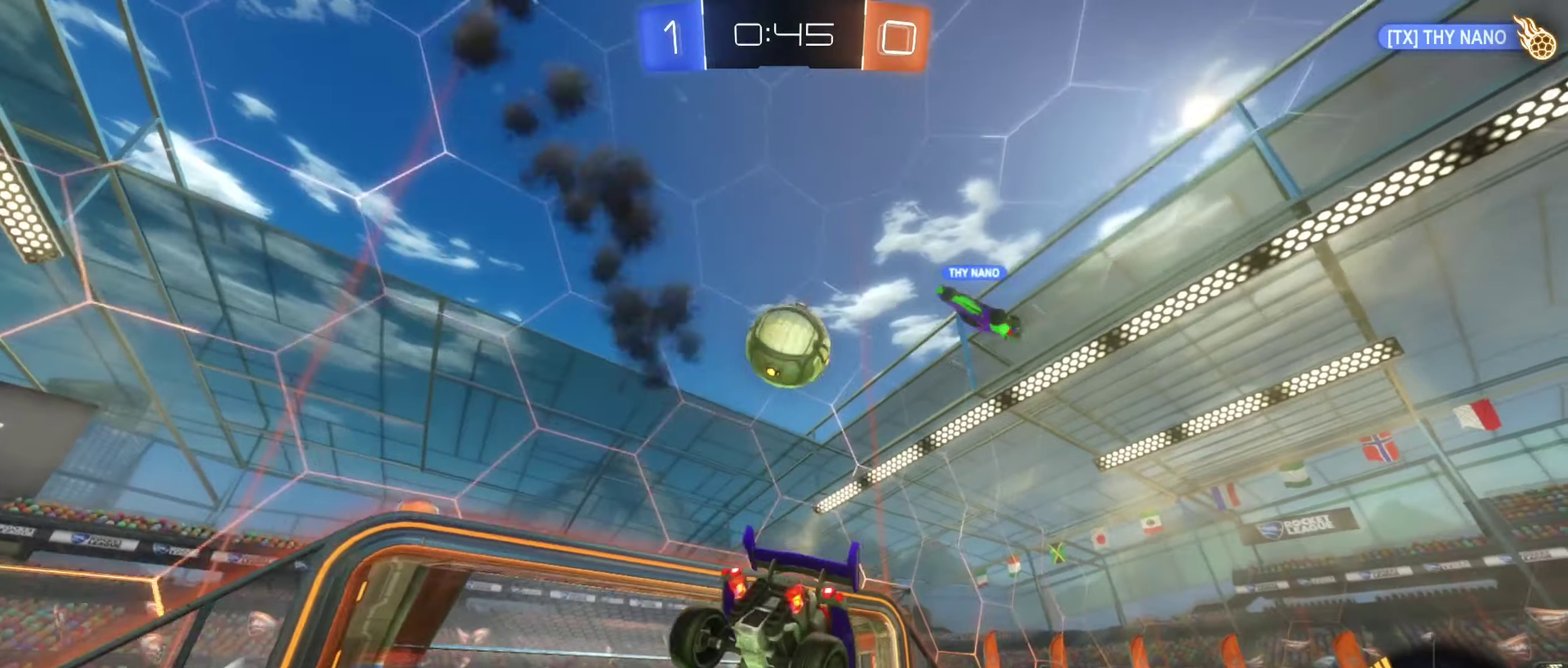
{"buttons": ["R2"], "left_stick": "center", "right_stick": "center", "events": [[216, "R2", "down"]]}
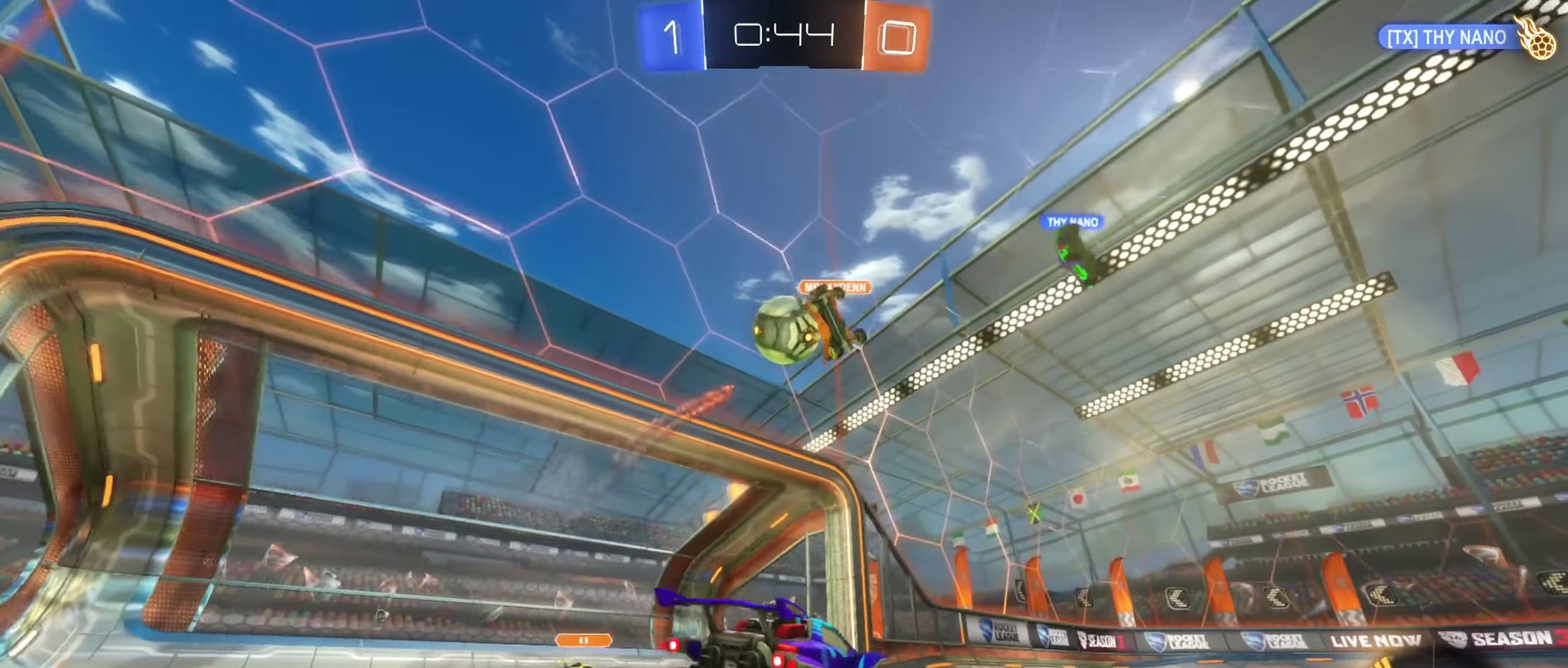
{"buttons": ["R2"], "left_stick": "center", "right_stick": "center", "events": []}
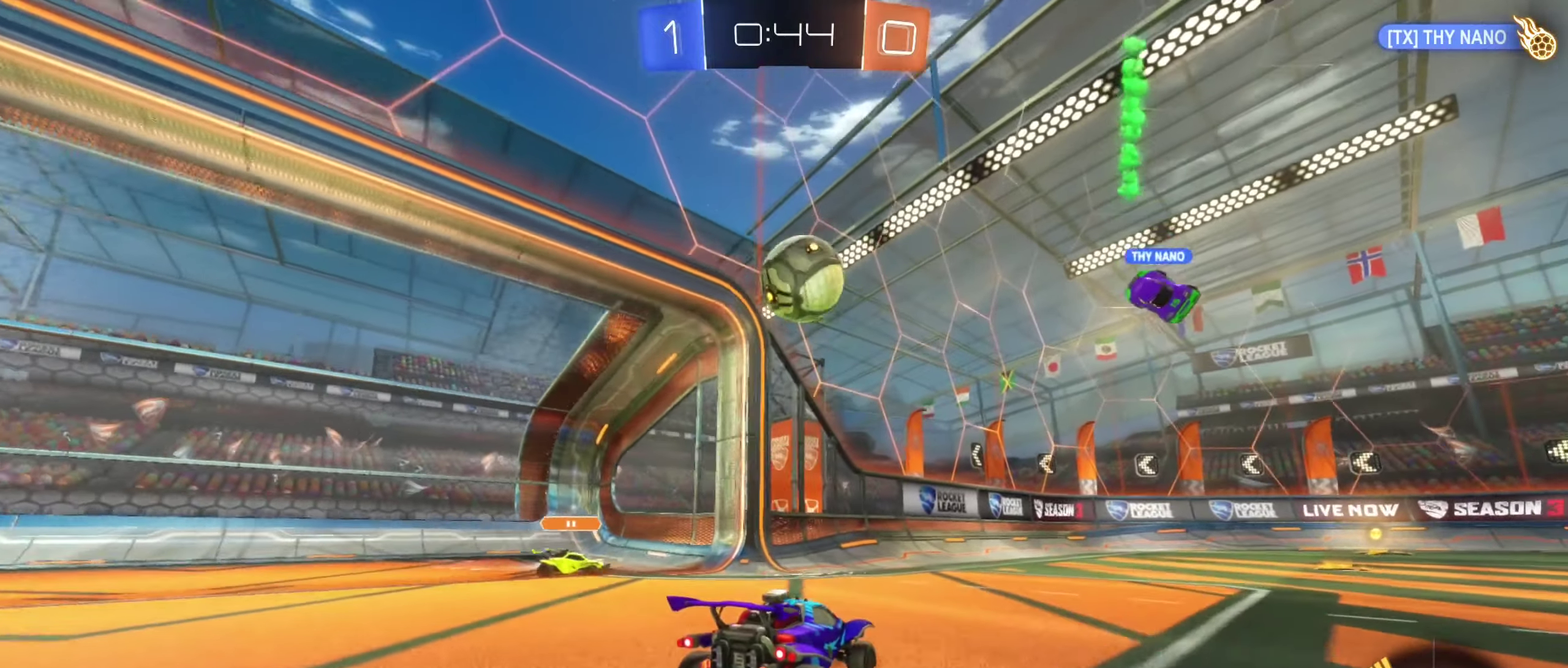
{"buttons": ["R2"], "left_stick": "right", "right_stick": "center", "events": [[16, "left_stick", "right"]]}
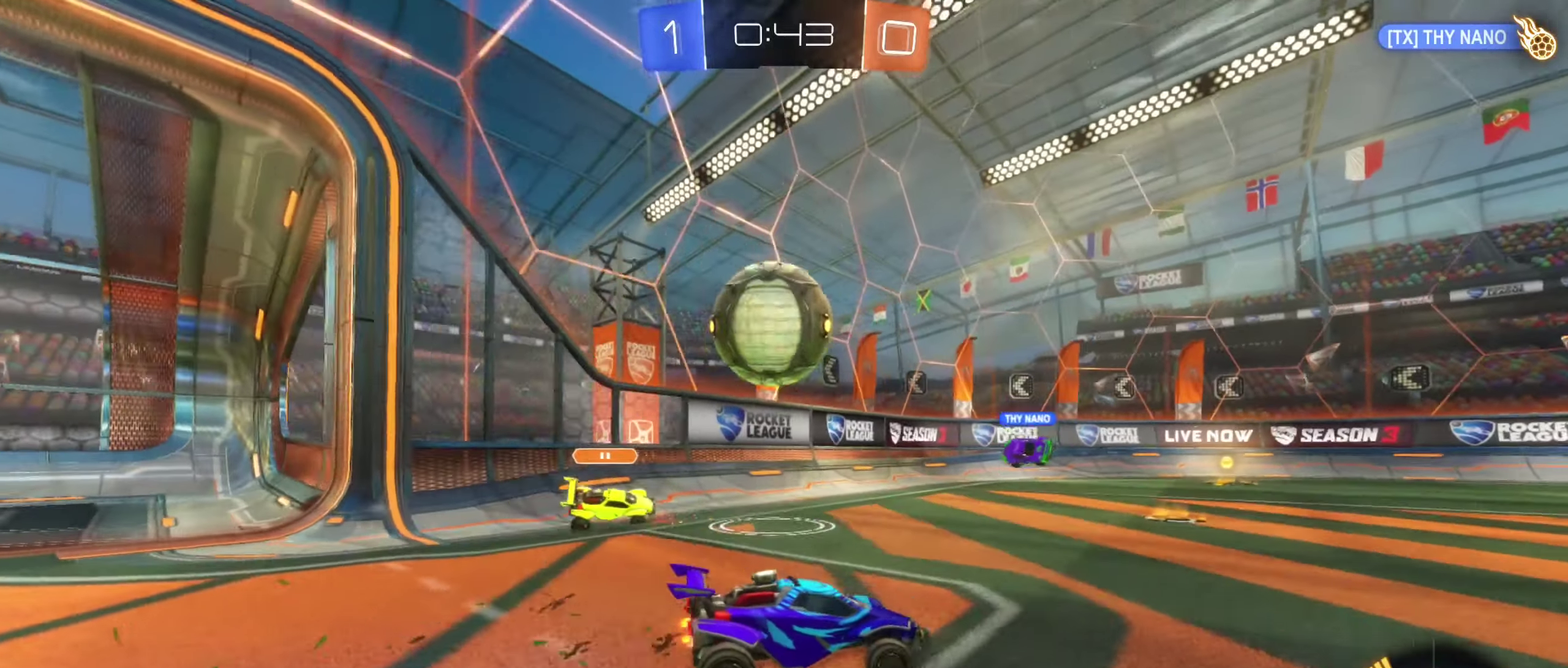
{"buttons": ["R2"], "left_stick": "center", "right_stick": "center", "events": [[316, "left_stick", "center"]]}
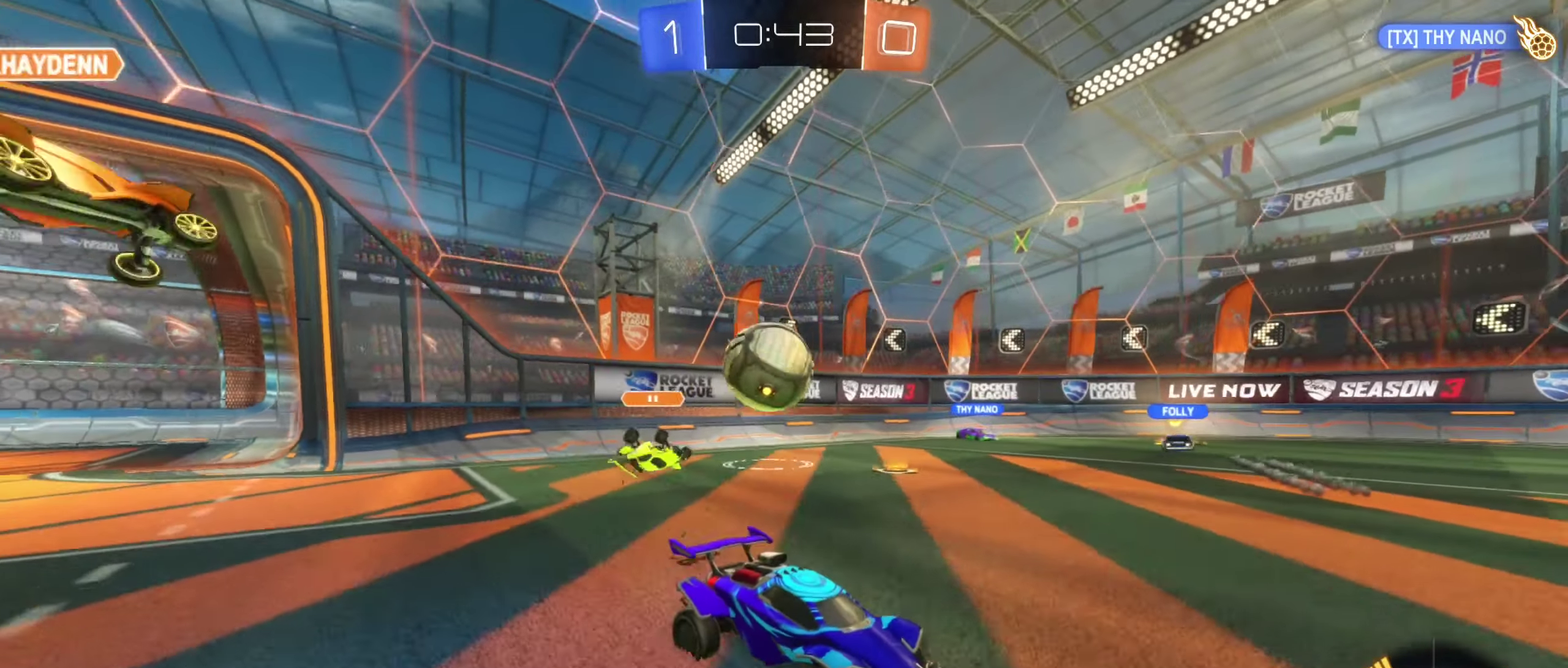
{"buttons": ["R2"], "left_stick": "left", "right_stick": "center", "events": [[400, "left_stick", "left"]]}
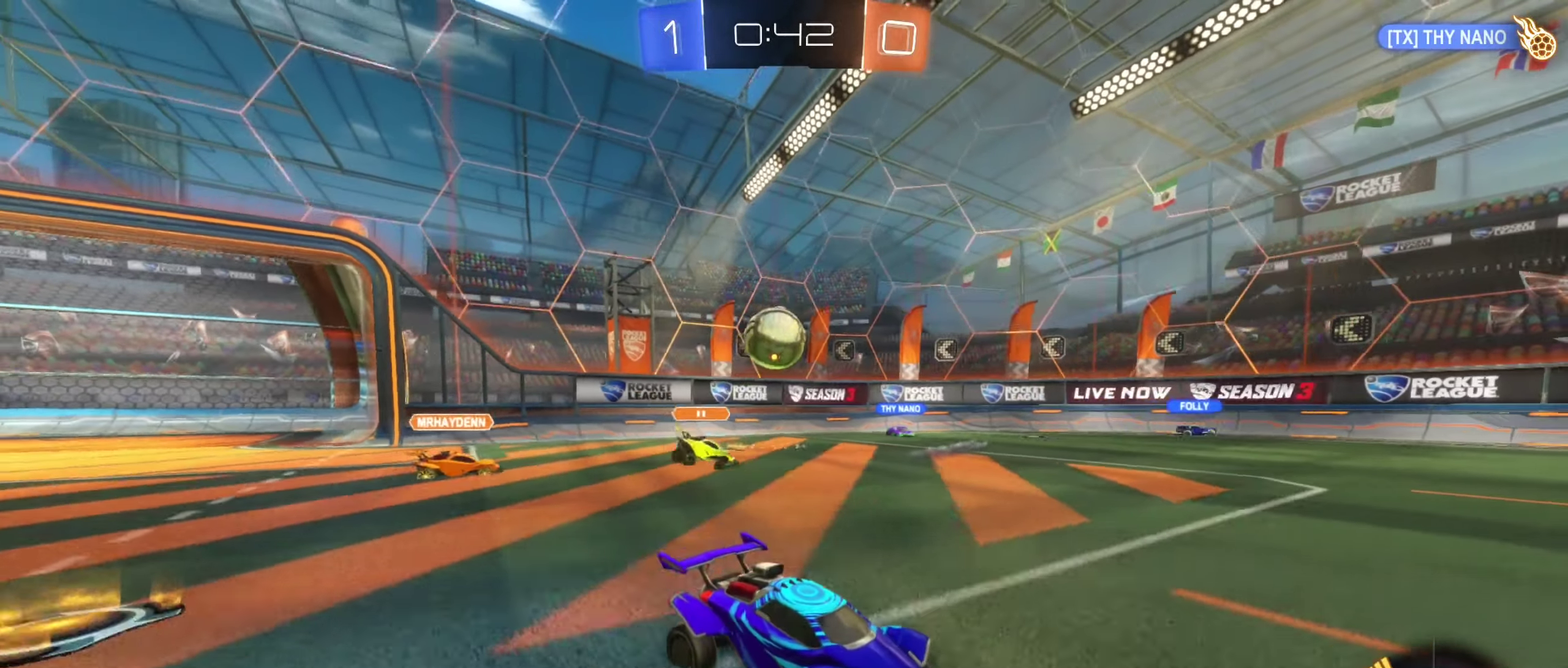
{"buttons": ["R2"], "left_stick": "right", "right_stick": "center", "events": [[16, "left_stick", "center"], [283, "left_stick", "right"]]}
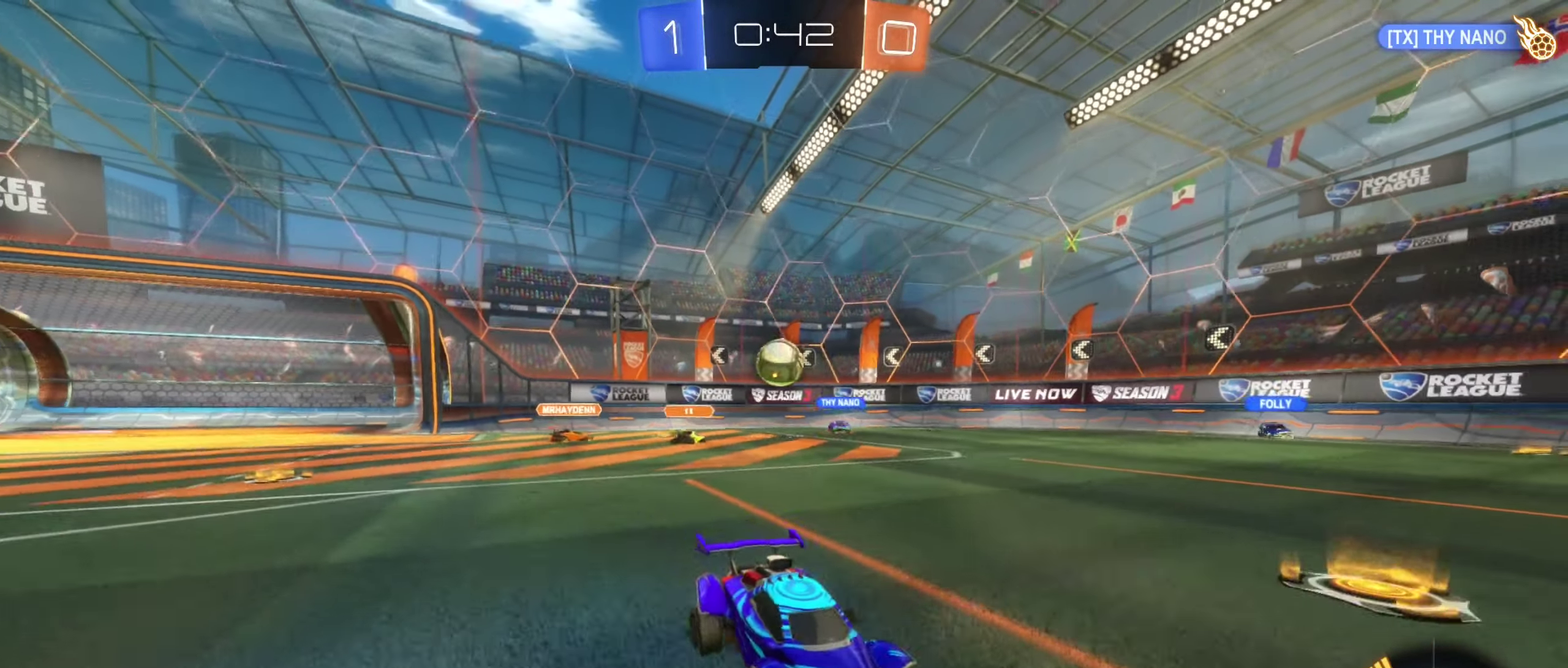
{"buttons": ["R2"], "left_stick": "right", "right_stick": "center", "events": []}
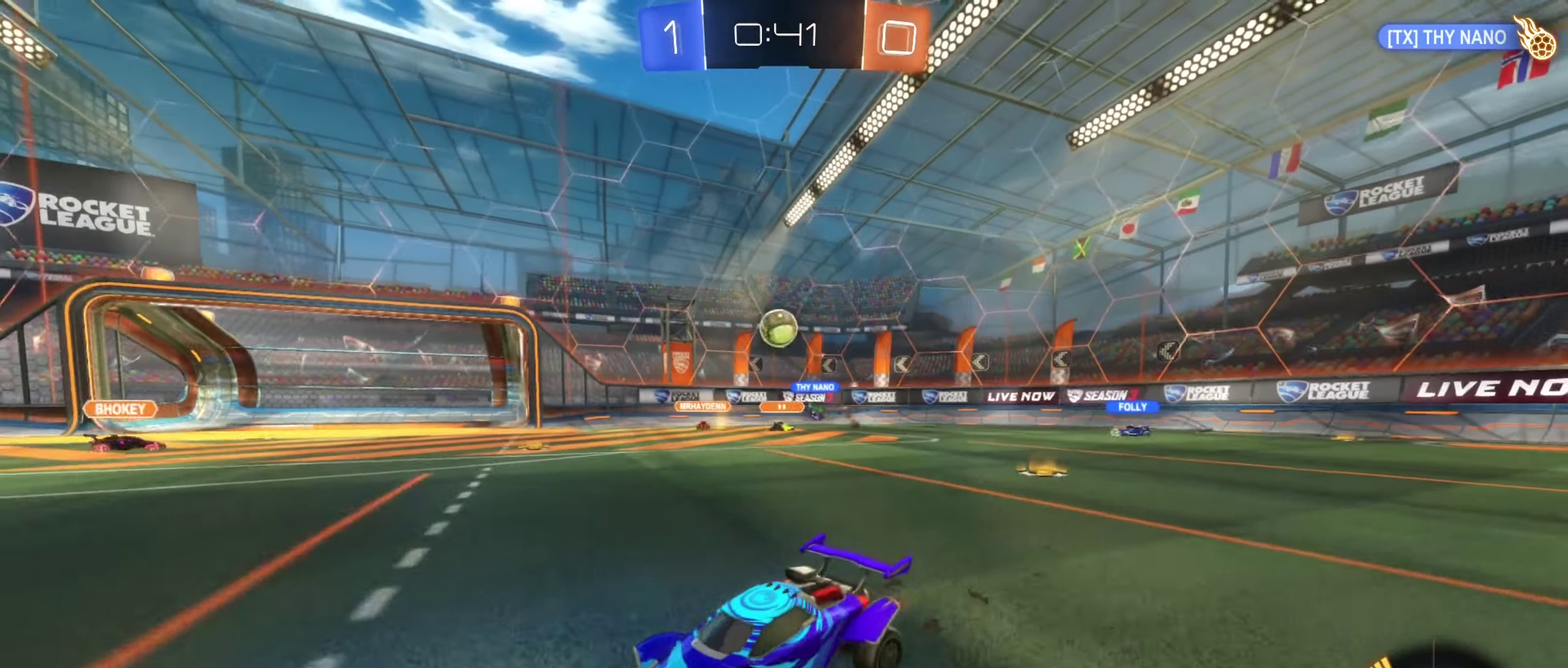
{"buttons": ["R2"], "left_stick": "left", "right_stick": "center", "events": [[166, "R2", "up"], [300, "left_stick", "left"], [316, "R2", "down"]]}
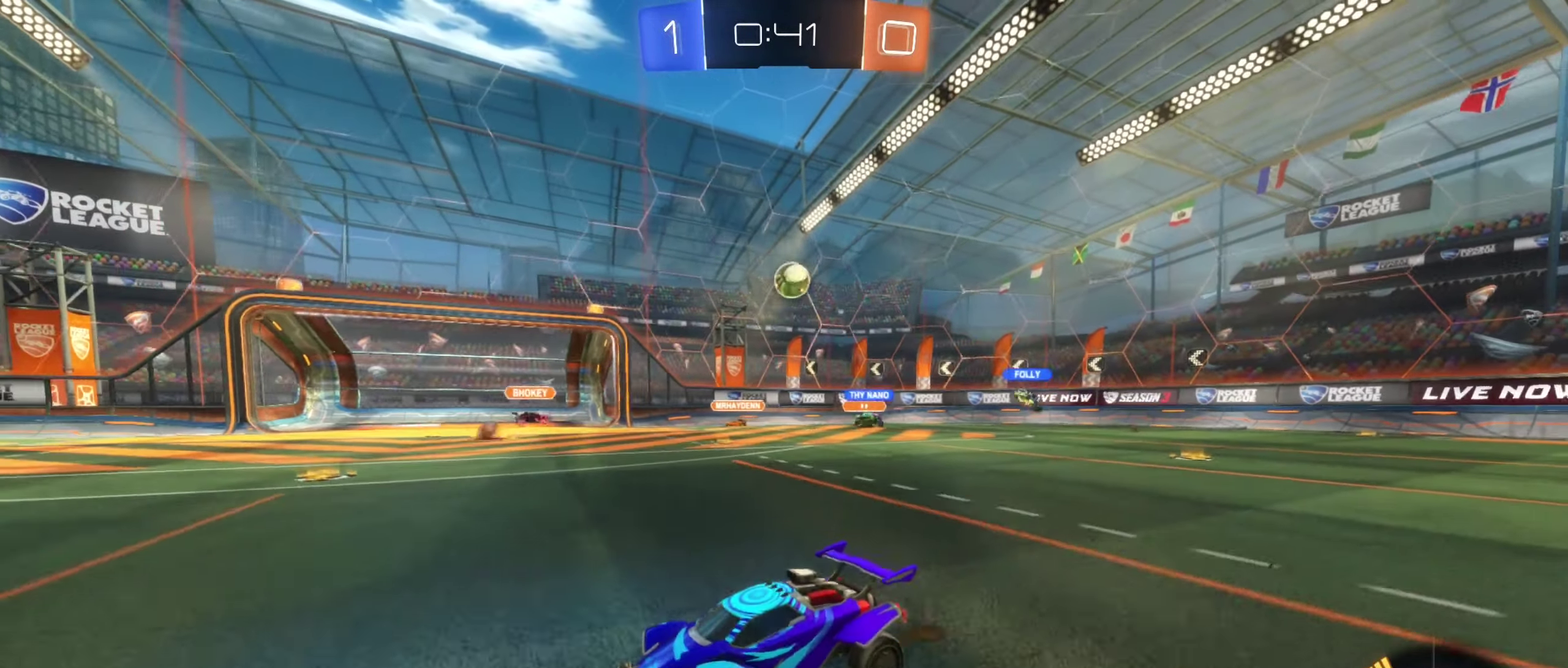
{"buttons": ["R2"], "left_stick": "center", "right_stick": "center", "events": [[66, "left_stick", "center"], [183, "left_stick", "left"], [383, "left_stick", "center"]]}
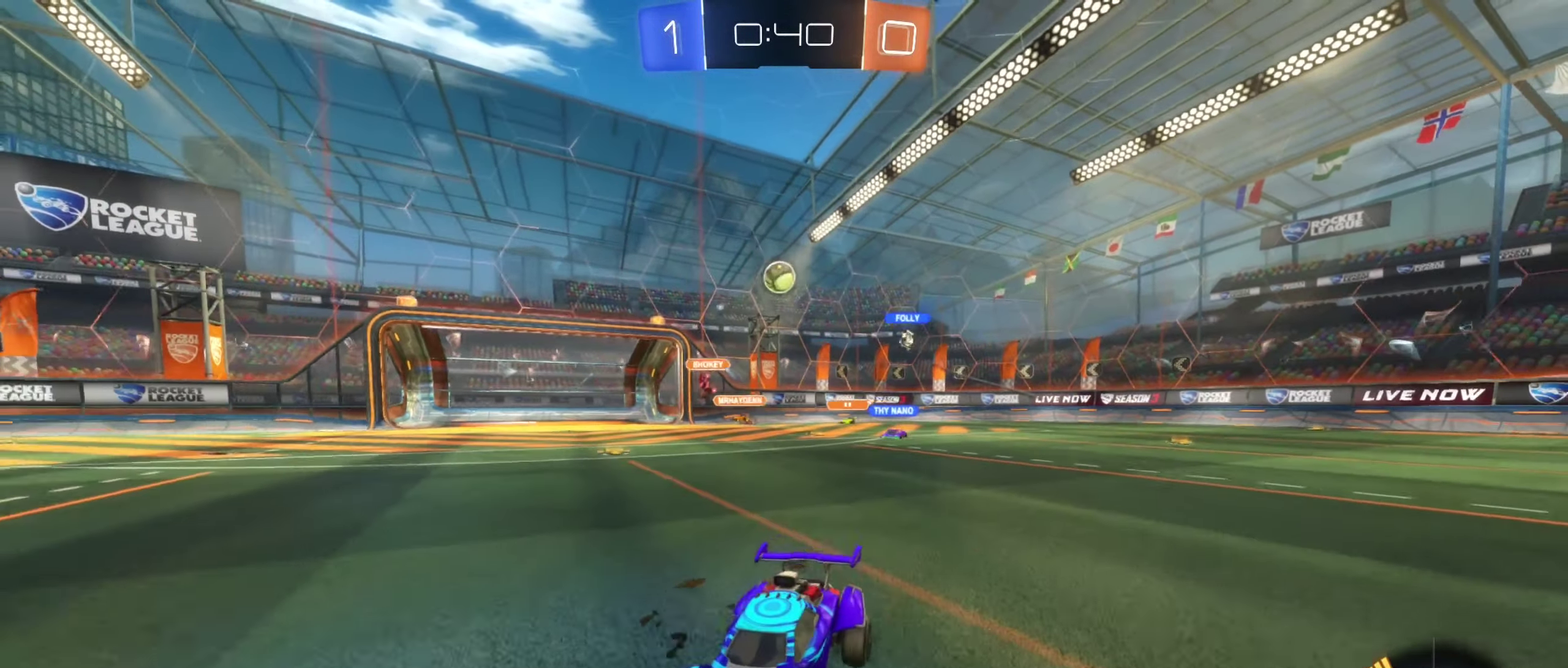
{"buttons": ["R2"], "left_stick": "right", "right_stick": "center", "events": [[50, "left_stick", "right"]]}
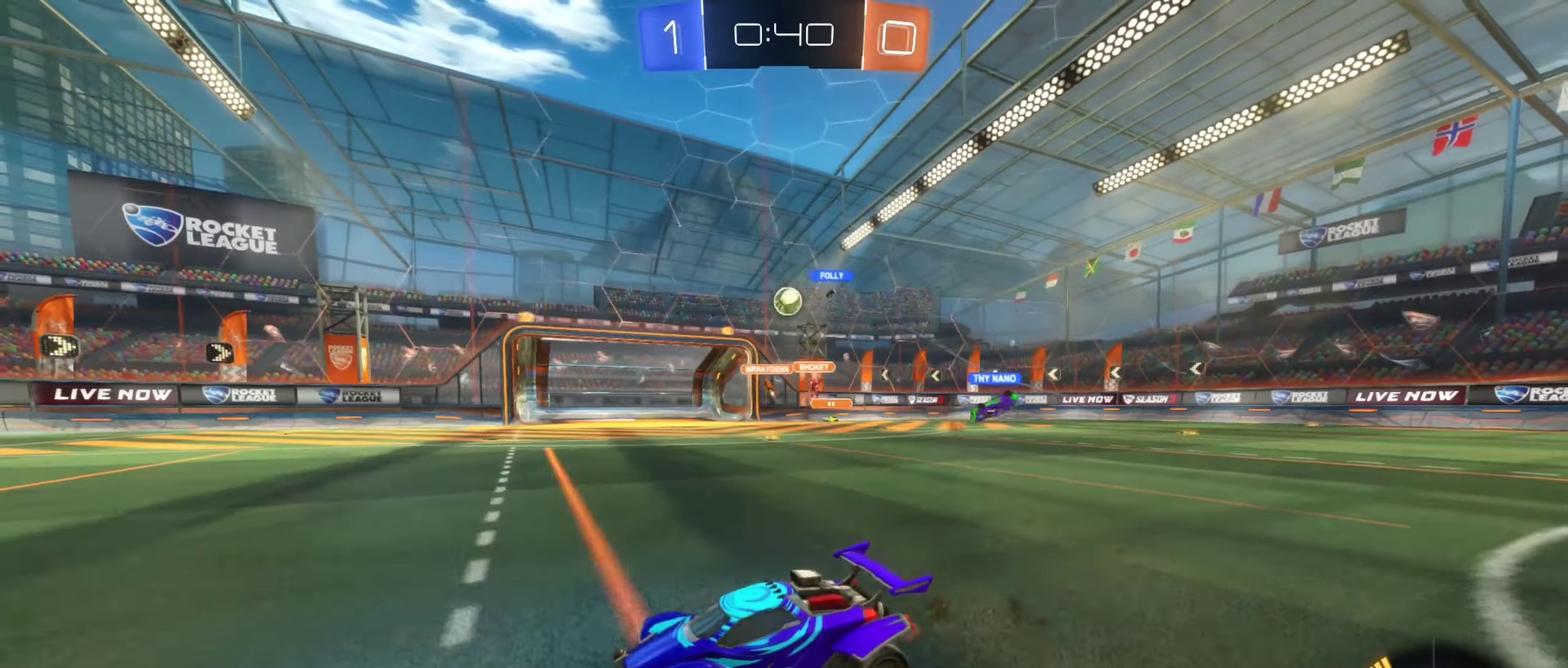
{"buttons": [], "left_stick": "right", "right_stick": "center", "events": [[317, "R2", "up"], [333, "L1", "down"], [450, "L1", "up"]]}
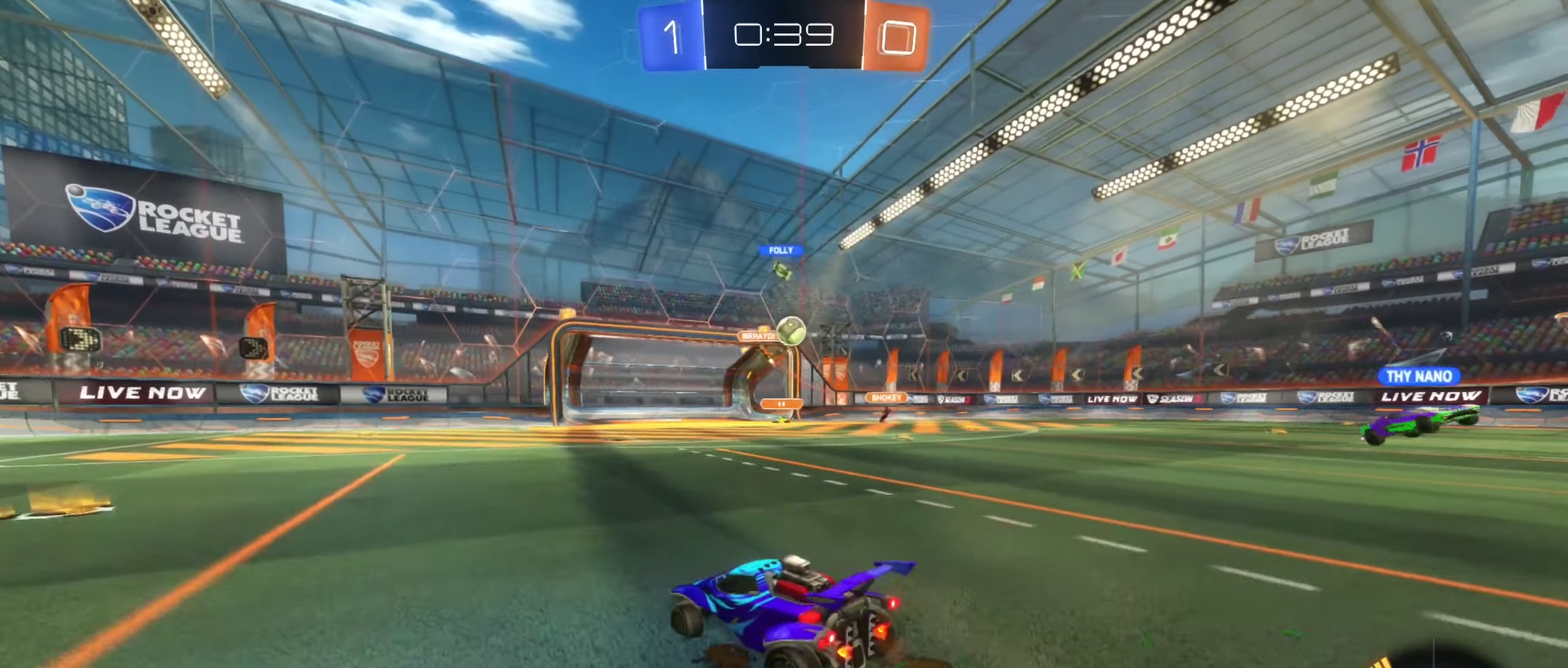
{"buttons": ["R2"], "left_stick": "center", "right_stick": "center", "events": [[183, "left_stick", "center"], [317, "R2", "down"]]}
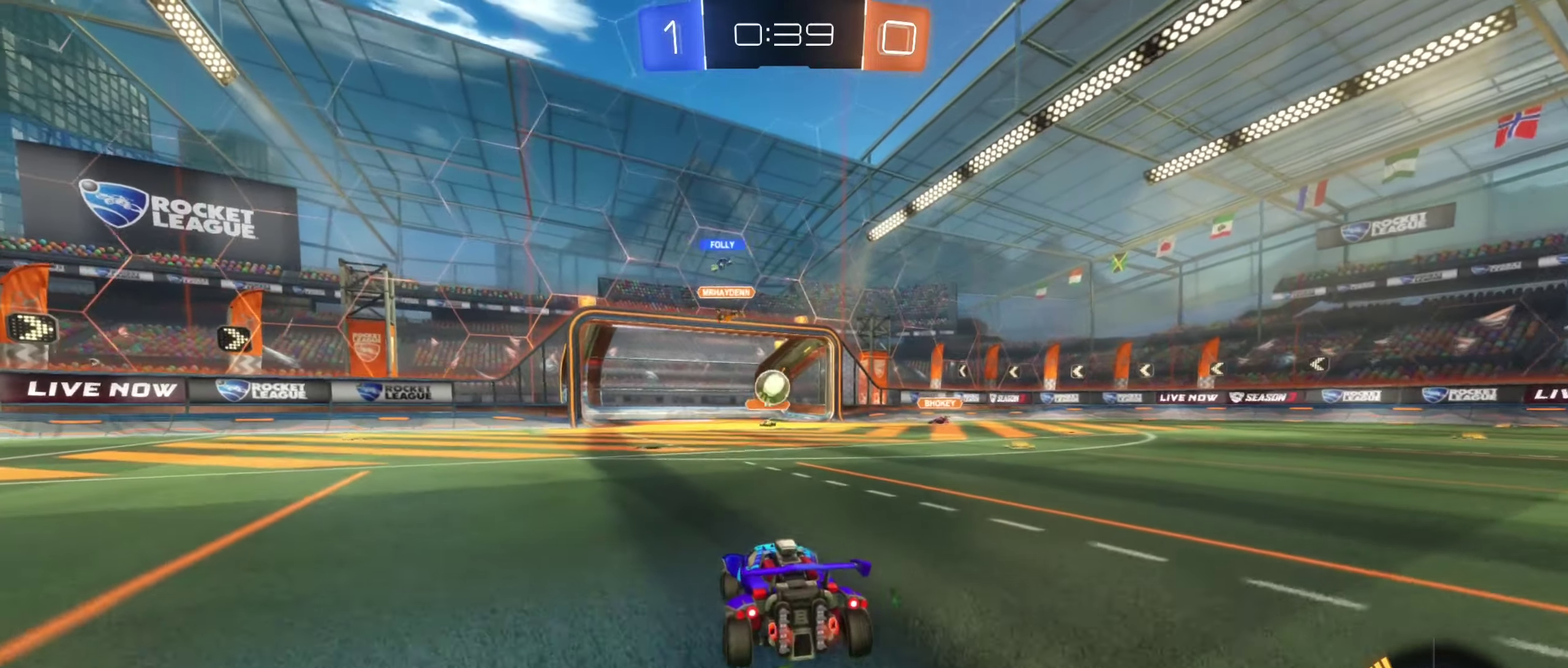
{"buttons": ["B", "R2"], "left_stick": "left", "right_stick": "center", "events": [[133, "left_stick", "down-left"], [217, "R2", "up"], [400, "R2", "down"], [450, "B", "down"], [450, "left_stick", "left"]]}
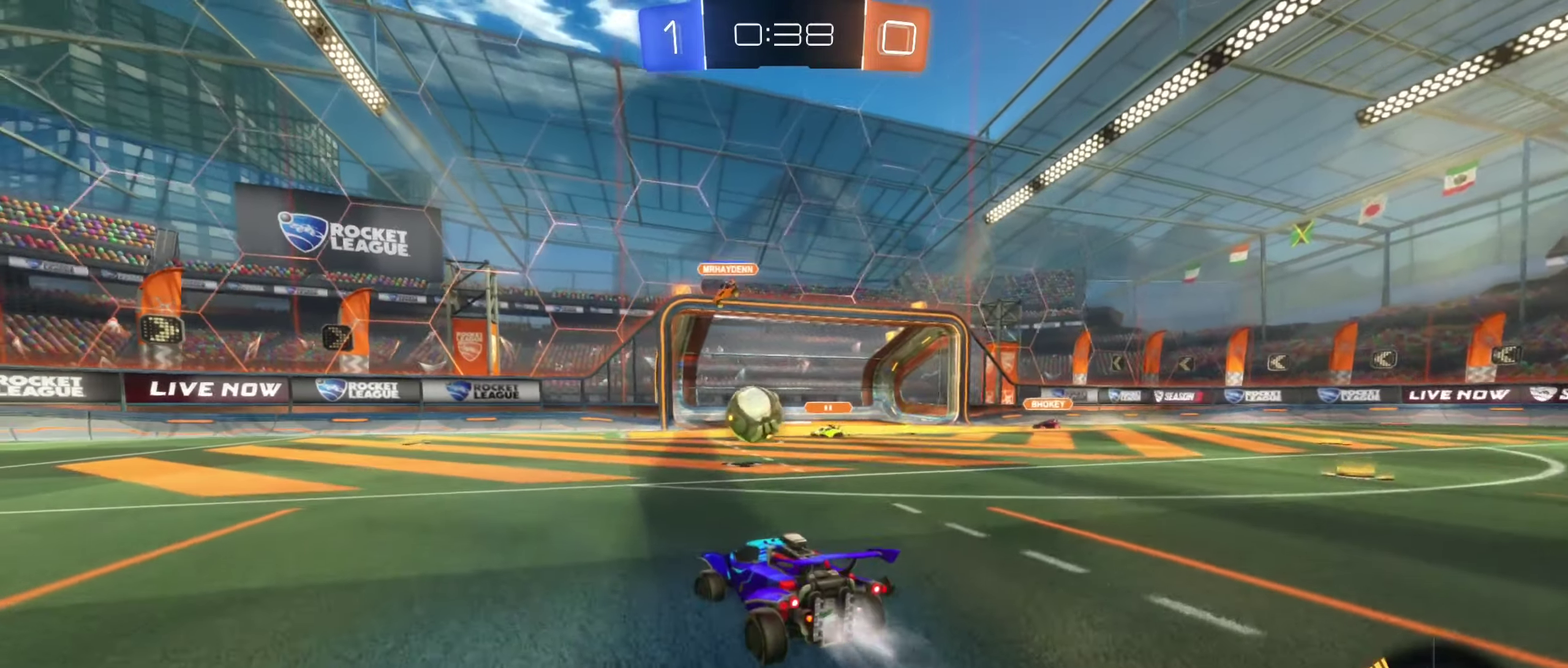
{"buttons": ["B", "R2"], "left_stick": "right", "right_stick": "center", "events": [[467, "left_stick", "right"]]}
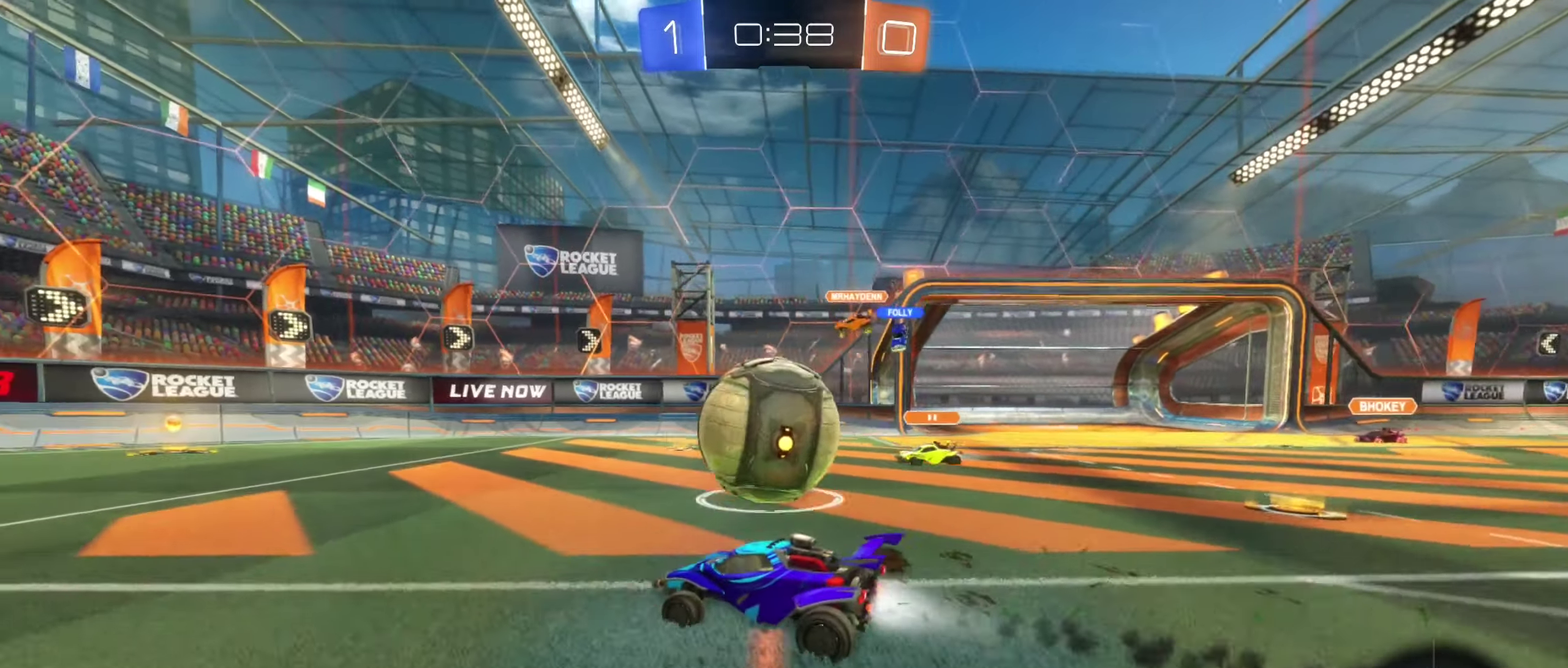
{"buttons": ["R2"], "left_stick": "down-left", "right_stick": "center", "events": [[83, "B", "up"], [133, "R2", "up"], [150, "left_stick", "left"], [250, "R2", "down"], [500, "left_stick", "down-left"]]}
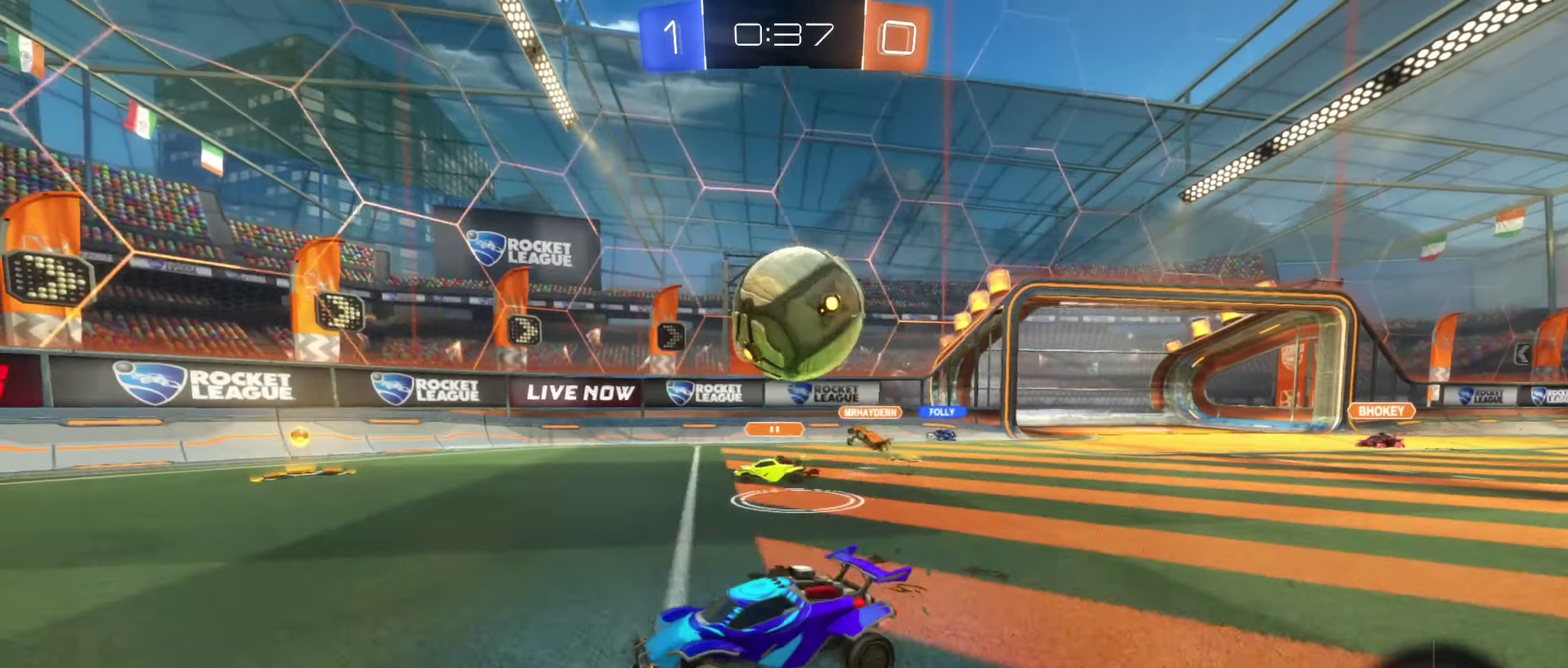
{"buttons": ["L1"], "left_stick": "right", "right_stick": "center", "events": [[133, "left_stick", "center"], [217, "left_stick", "right"], [317, "L1", "down"], [383, "R2", "up"]]}
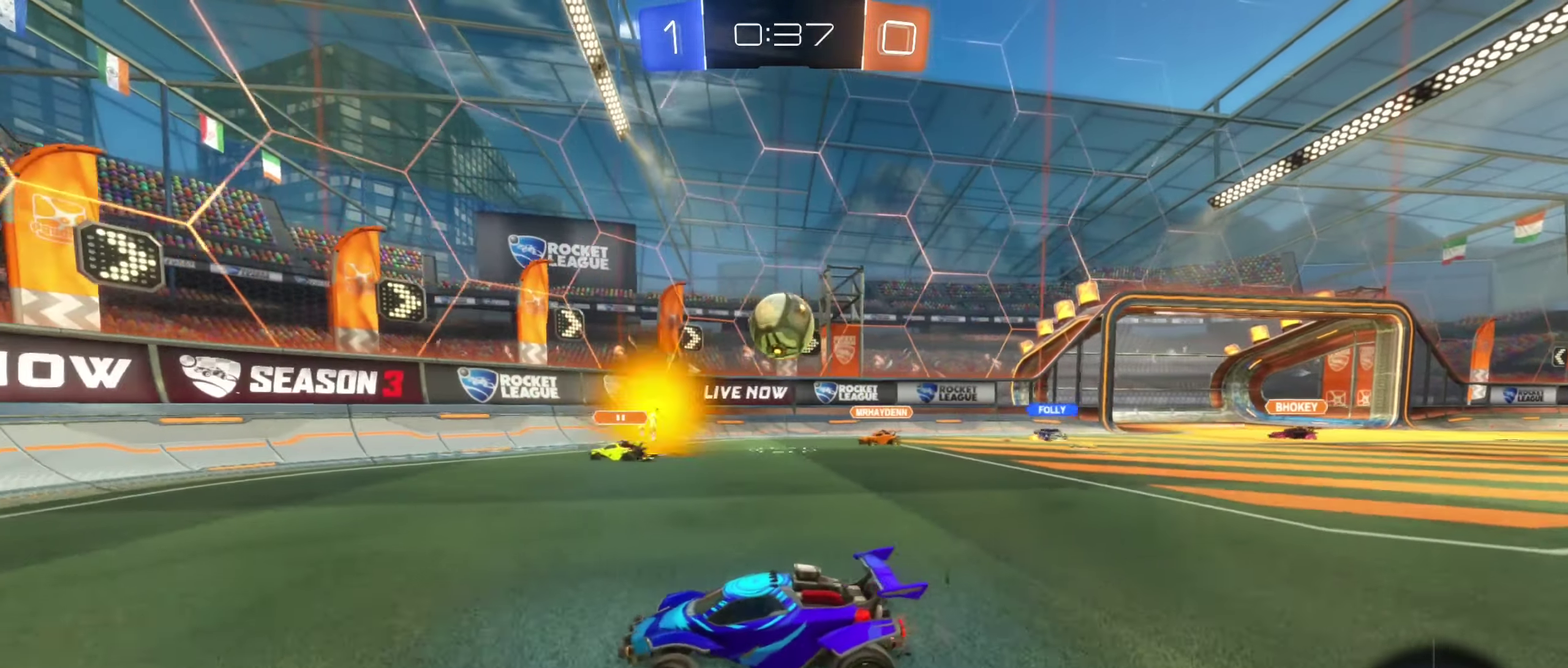
{"buttons": ["R2"], "left_stick": "right", "right_stick": "center", "events": [[33, "L1", "up"], [167, "left_stick", "center"], [300, "left_stick", "down-right"], [317, "R2", "down"], [417, "left_stick", "right"]]}
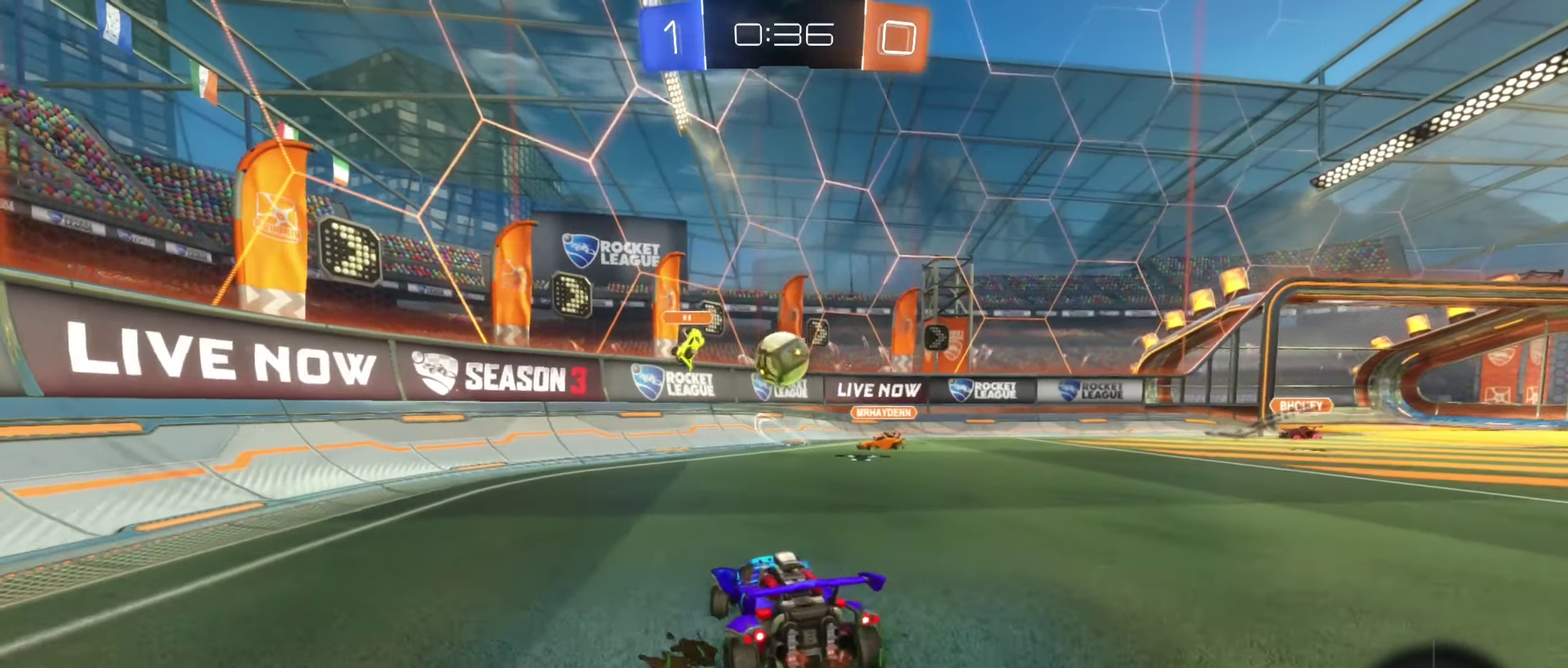
{"buttons": ["B", "R2"], "left_stick": "center", "right_stick": "center", "events": [[350, "left_stick", "center"], [400, "B", "down"]]}
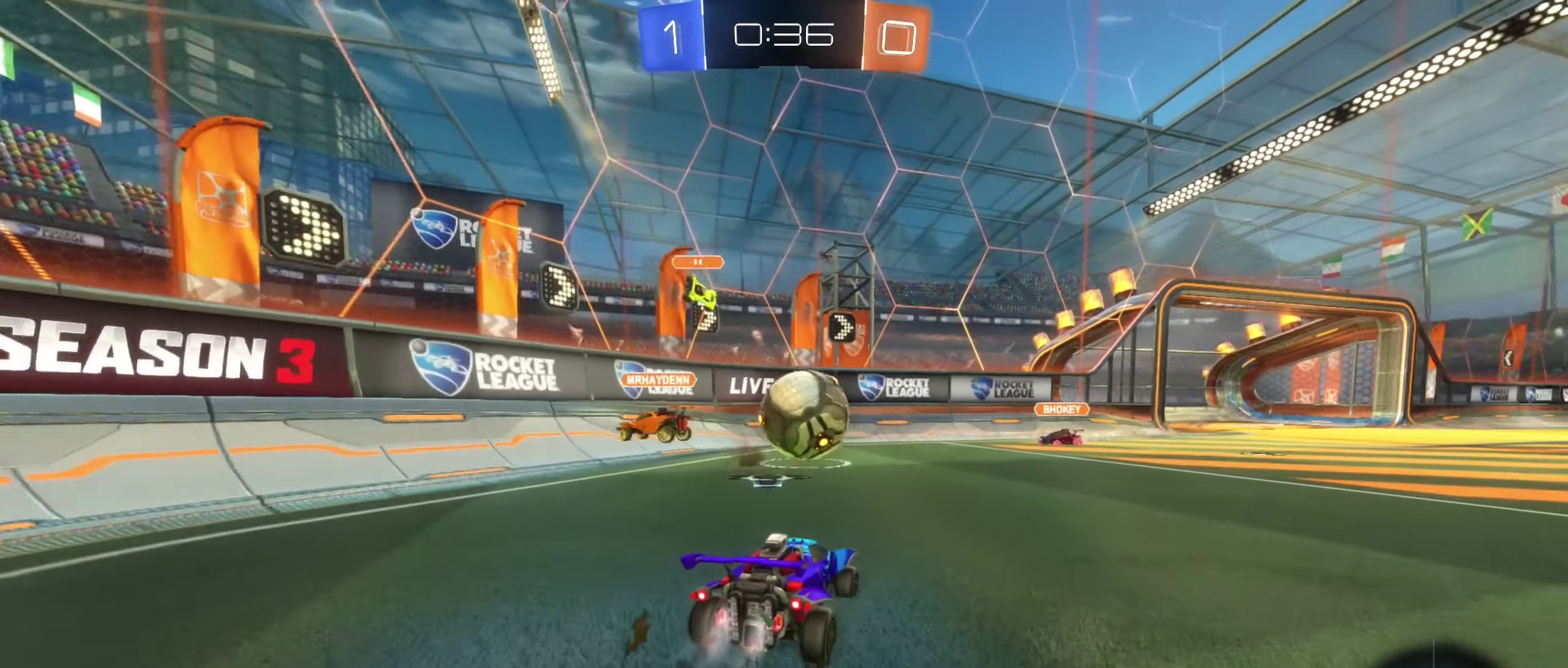
{"buttons": ["B"], "left_stick": "left", "right_stick": "center", "events": [[67, "A", "down"], [83, "left_stick", "down-right"], [200, "A", "up"], [283, "left_stick", "up-left"], [367, "A", "down"], [400, "R2", "up"], [467, "left_stick", "left"], [500, "A", "up"]]}
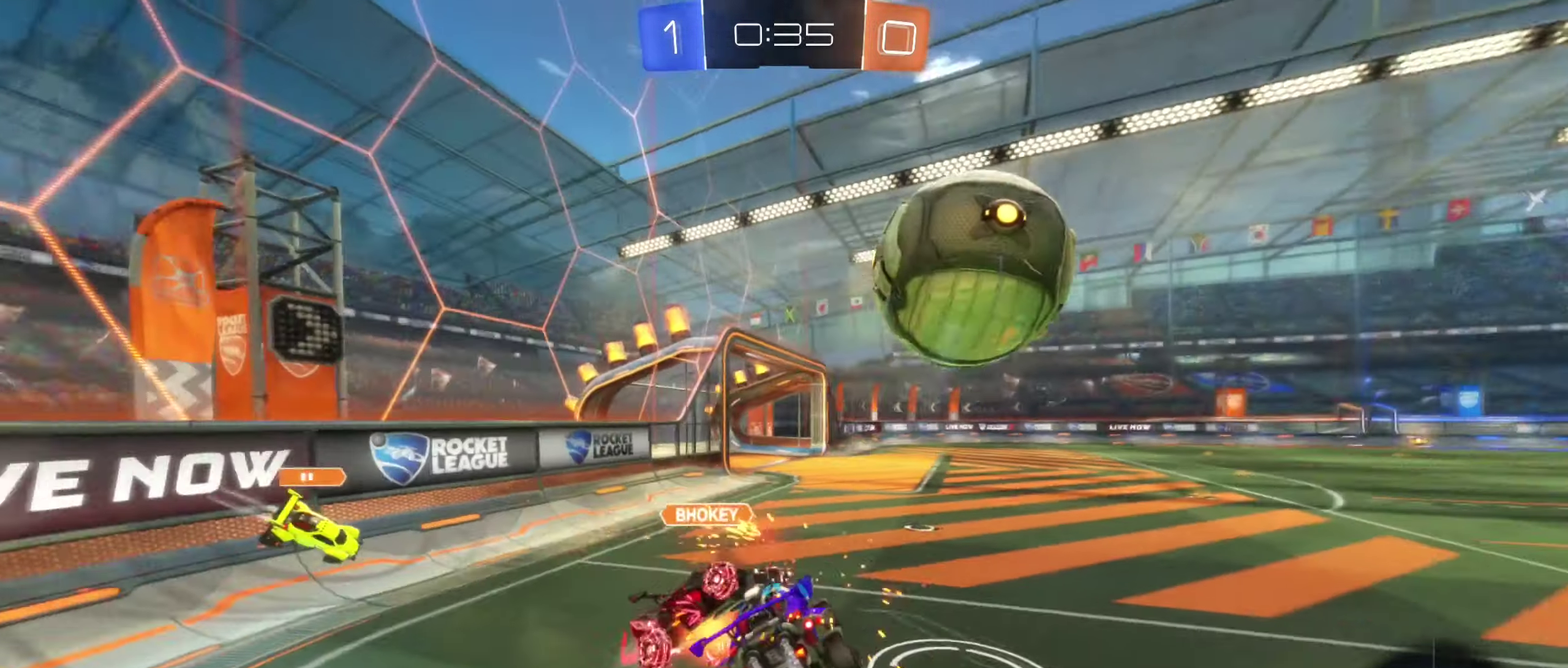
{"buttons": ["L1"], "left_stick": "down", "right_stick": "center", "events": [[17, "left_stick", "down-left"], [33, "B", "up"], [100, "left_stick", "down"], [150, "L1", "down"]]}
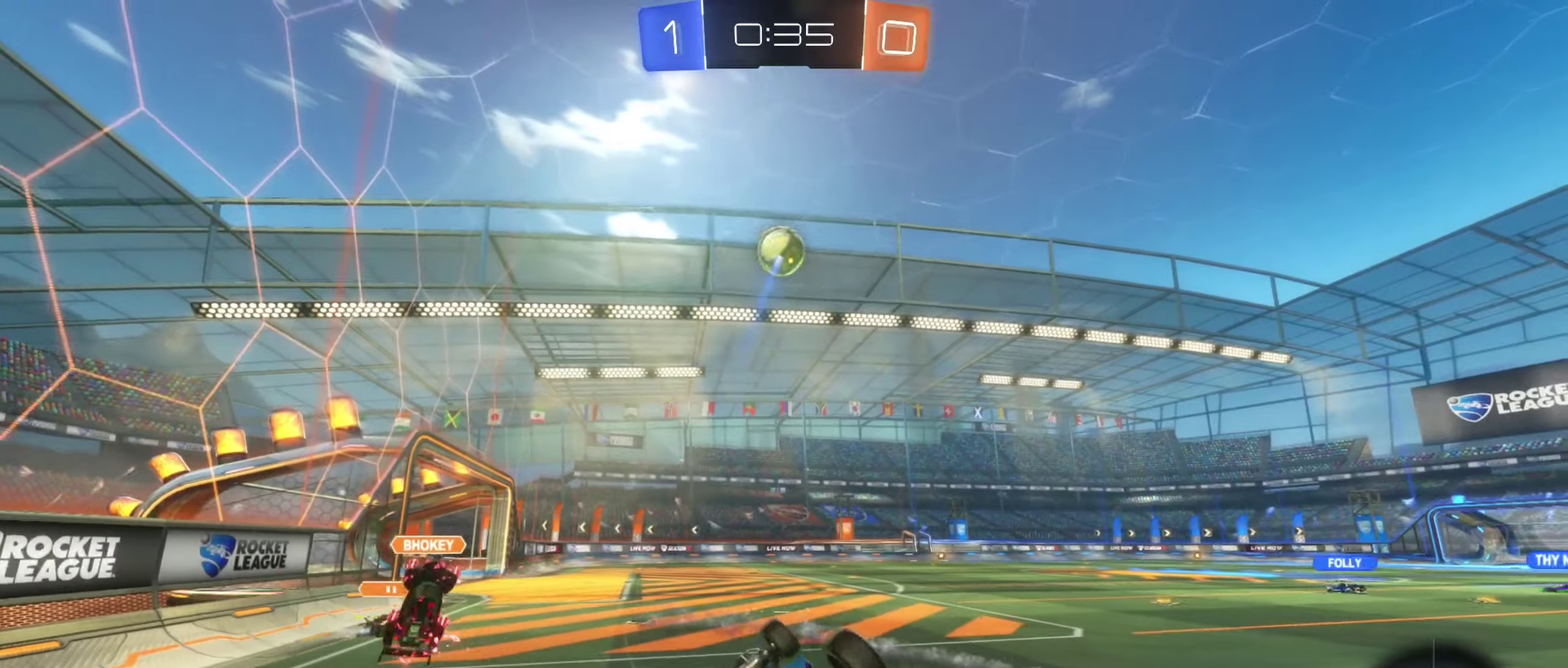
{"buttons": ["R2"], "left_stick": "right", "right_stick": "center", "events": [[84, "left_stick", "center"], [217, "R2", "down"], [250, "left_stick", "right"], [267, "L1", "up"]]}
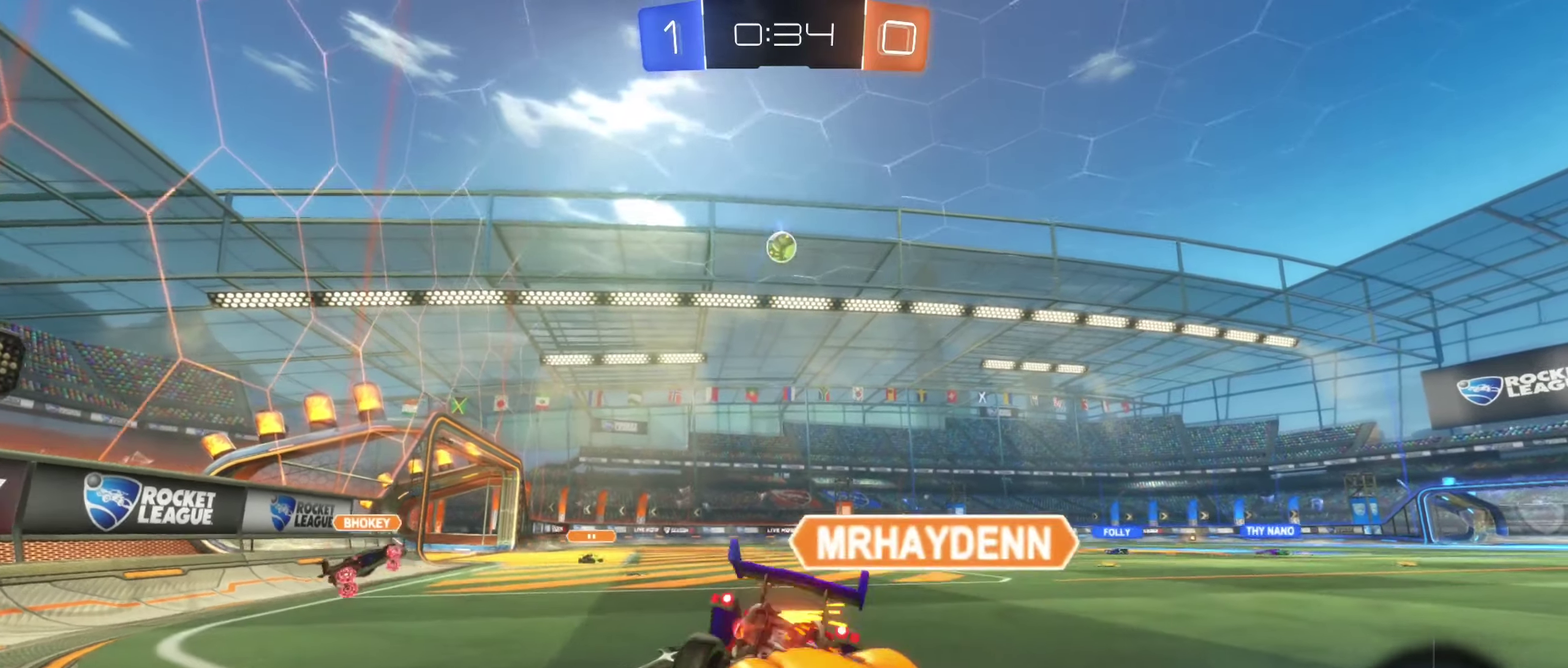
{"buttons": ["R2"], "left_stick": "center", "right_stick": "center", "events": [[350, "left_stick", "center"]]}
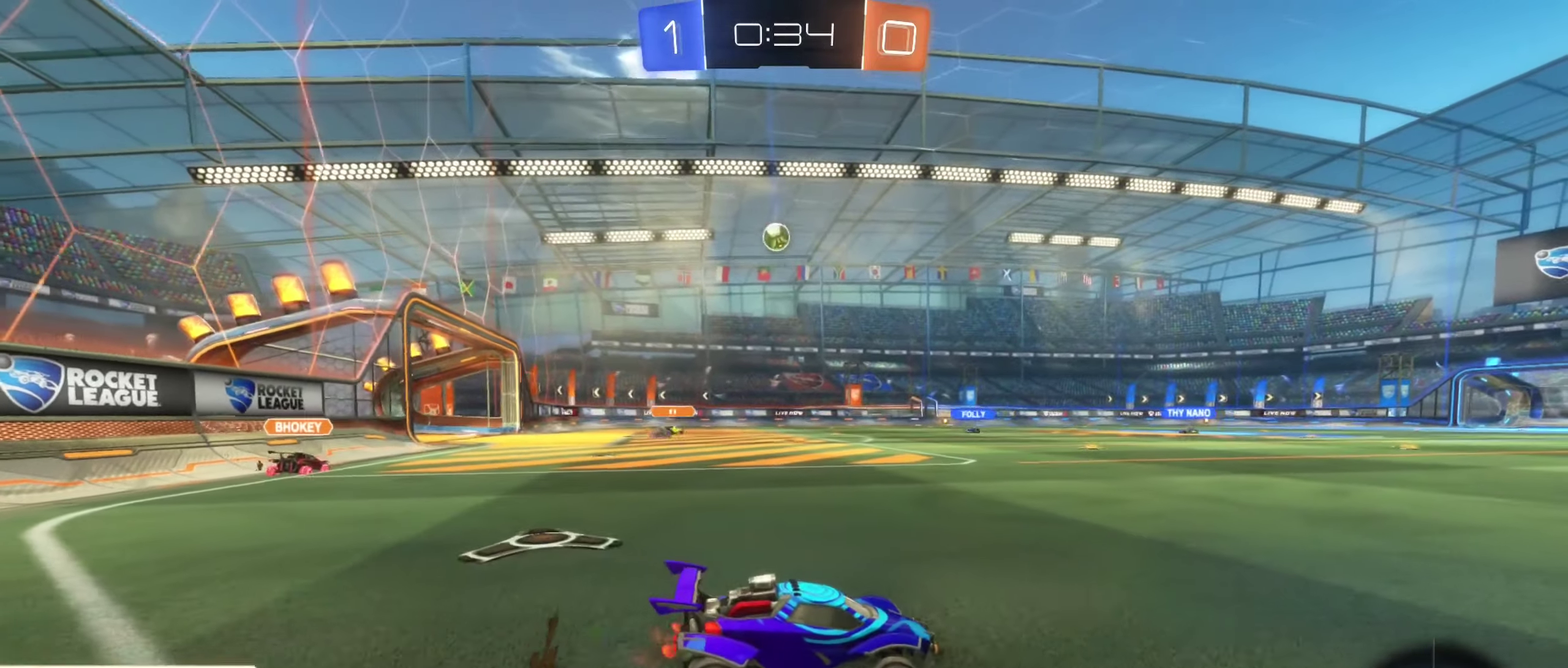
{"buttons": ["R2"], "left_stick": "center", "right_stick": "center", "events": [[117, "left_stick", "right"], [184, "left_stick", "center"]]}
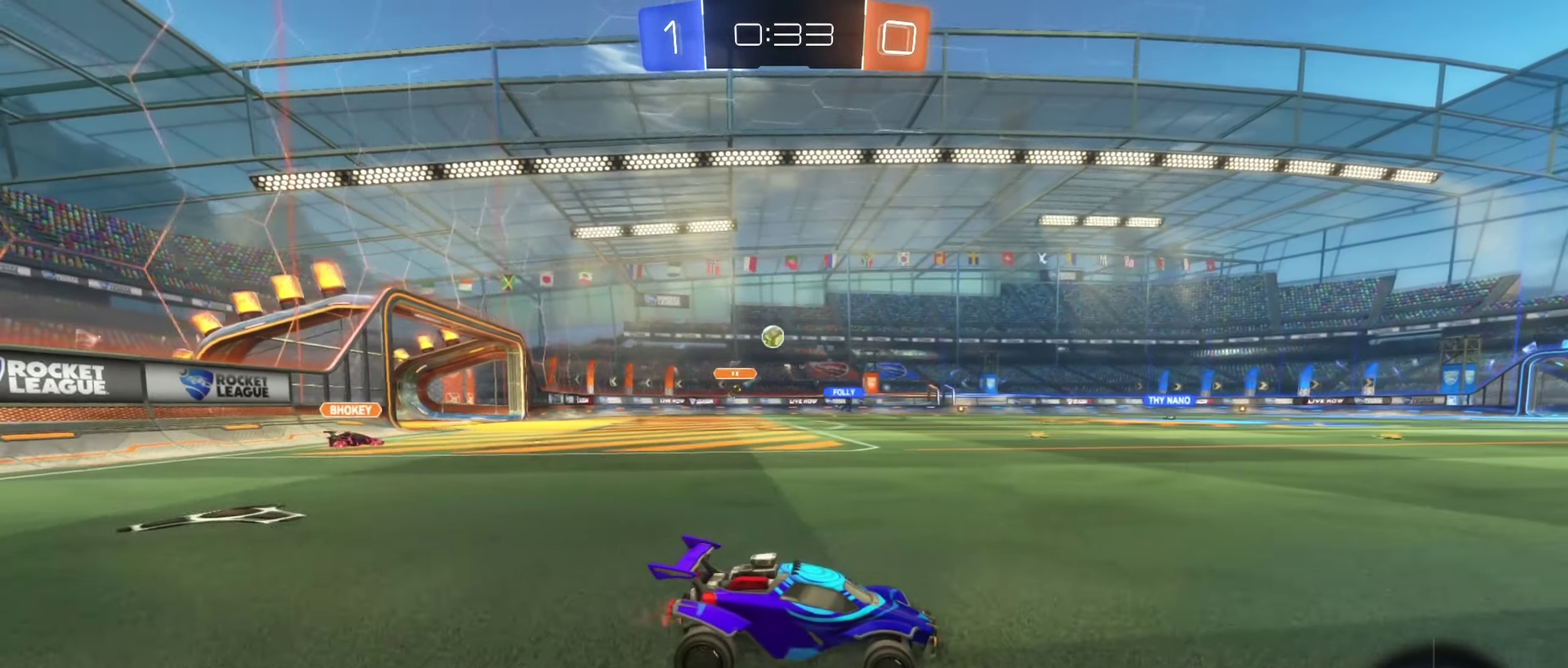
{"buttons": ["Y", "R2"], "left_stick": "center", "right_stick": "center", "events": [[500, "Y", "down"]]}
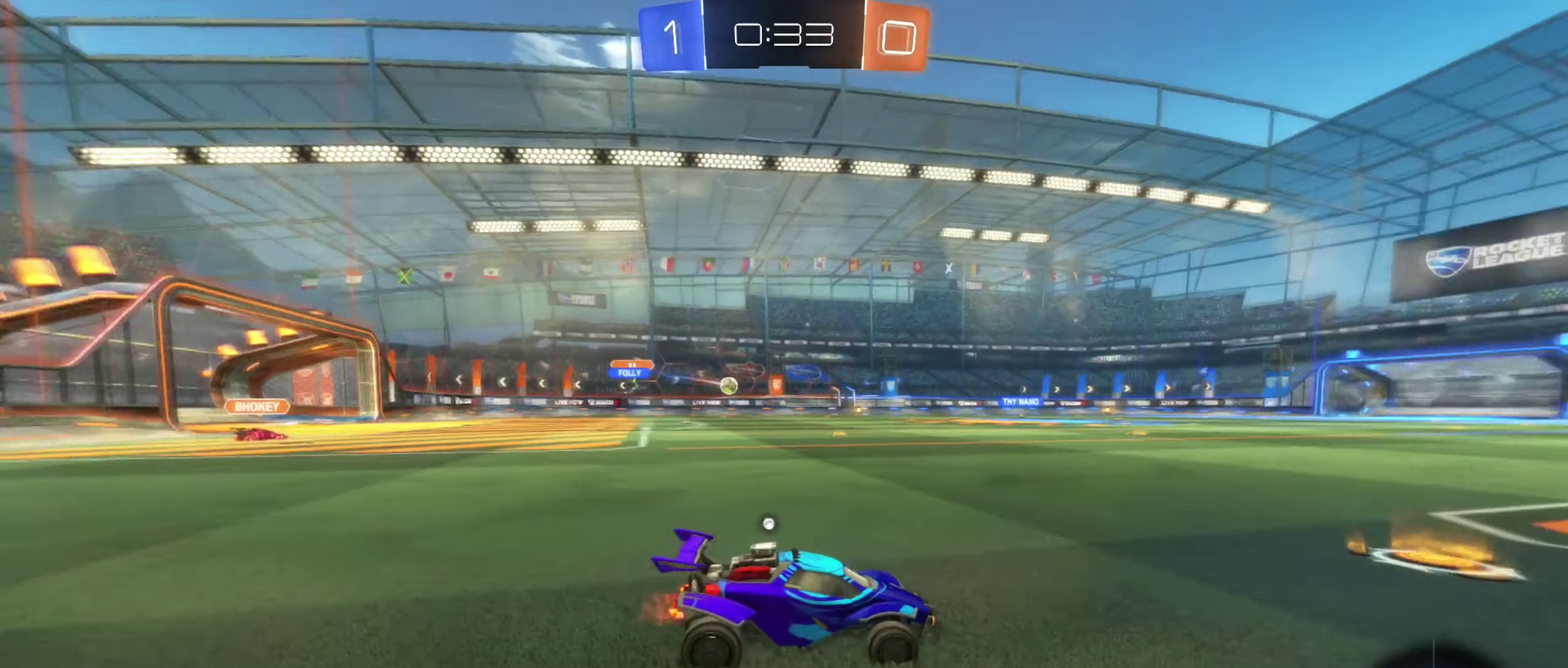
{"buttons": ["B", "R2"], "left_stick": "center", "right_stick": "center", "events": [[84, "left_stick", "left"], [100, "Y", "up"], [200, "left_stick", "center"], [267, "B", "down"]]}